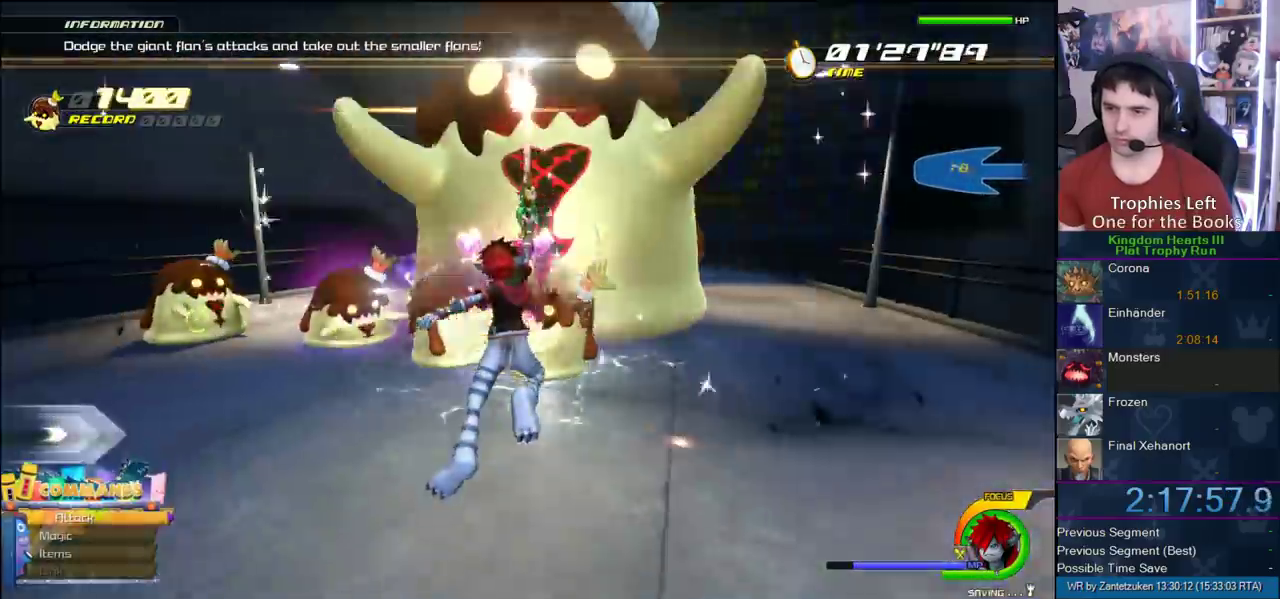
Gameplay with a controller (PlayStation layout); each line is a JSON object with the inputs held at the frame after it. "events" lists button and stick changes between this image and that frame as [ms after this image, input, new state], when the widget could be followed in between. Not read: L2 R2.
{"buttons": [], "left_stick": "left", "right_stick": "center"}
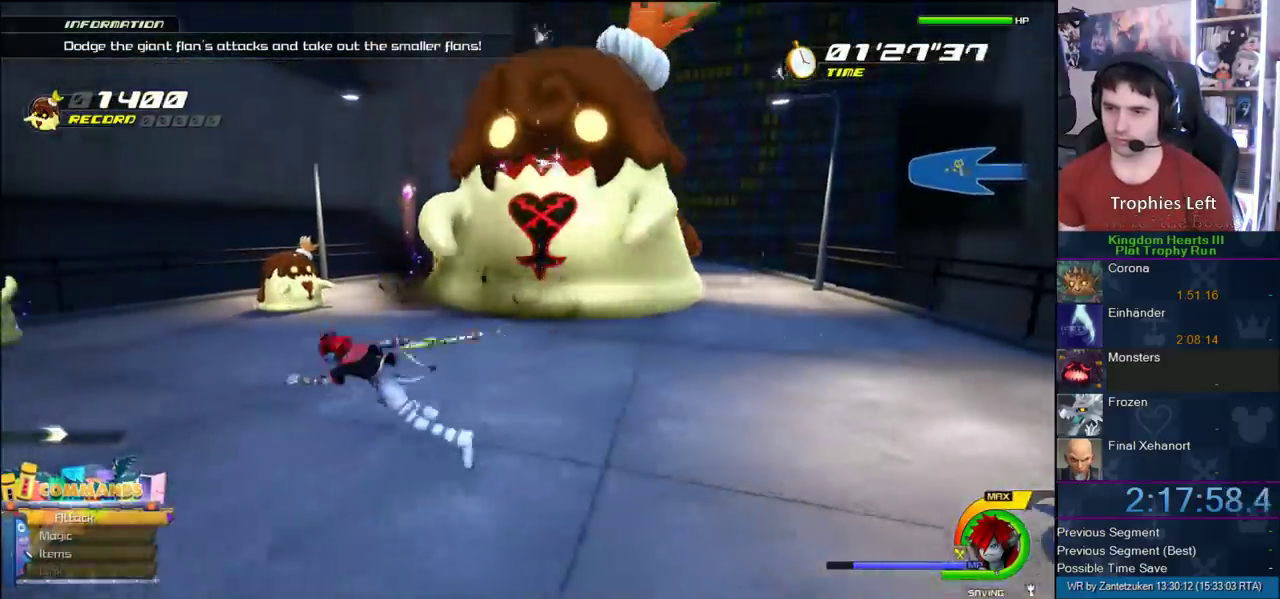
{"buttons": [], "left_stick": "left", "right_stick": "center"}
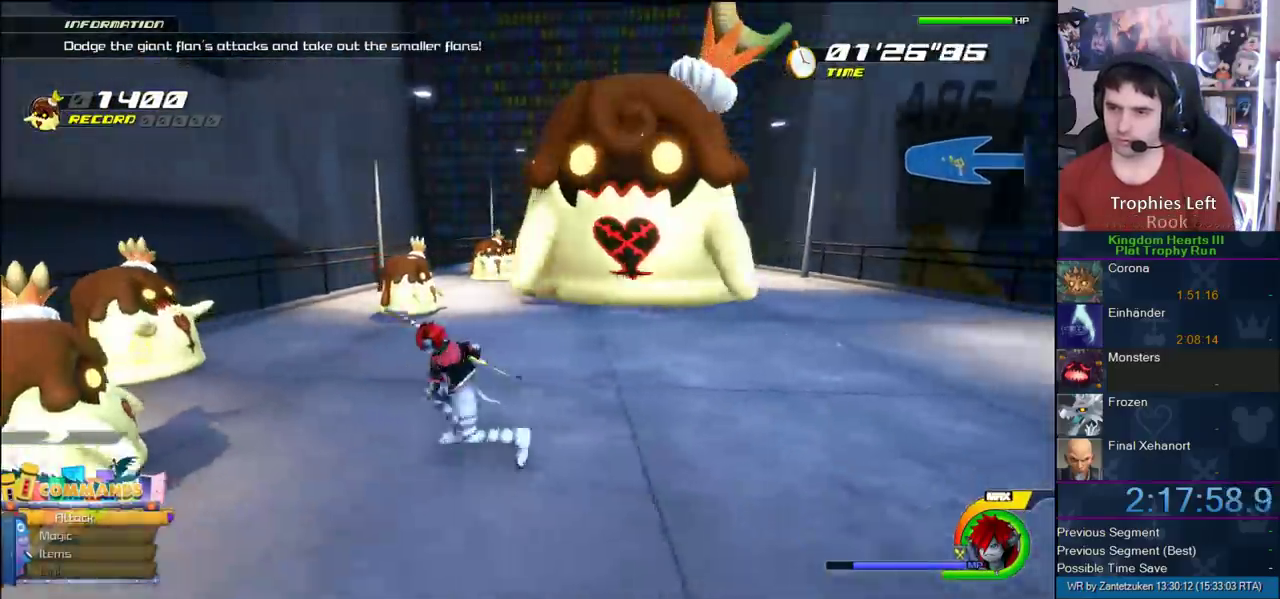
{"buttons": [], "left_stick": "up-left", "right_stick": "center"}
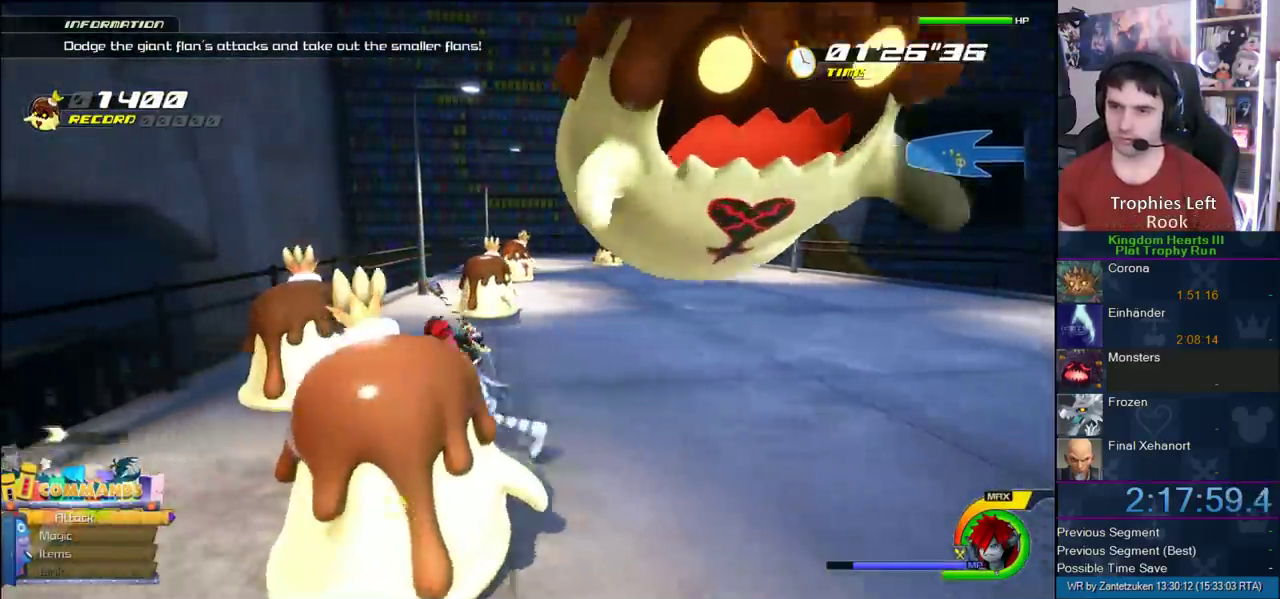
{"buttons": [], "left_stick": "up", "right_stick": "left"}
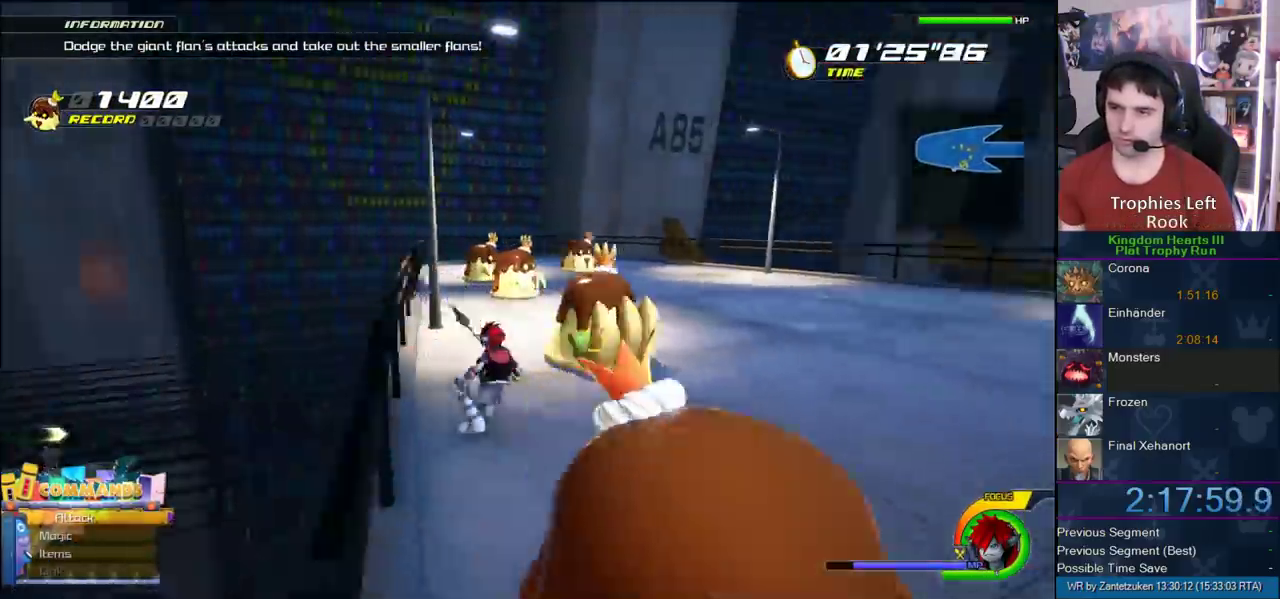
{"buttons": [], "left_stick": "left", "right_stick": "center"}
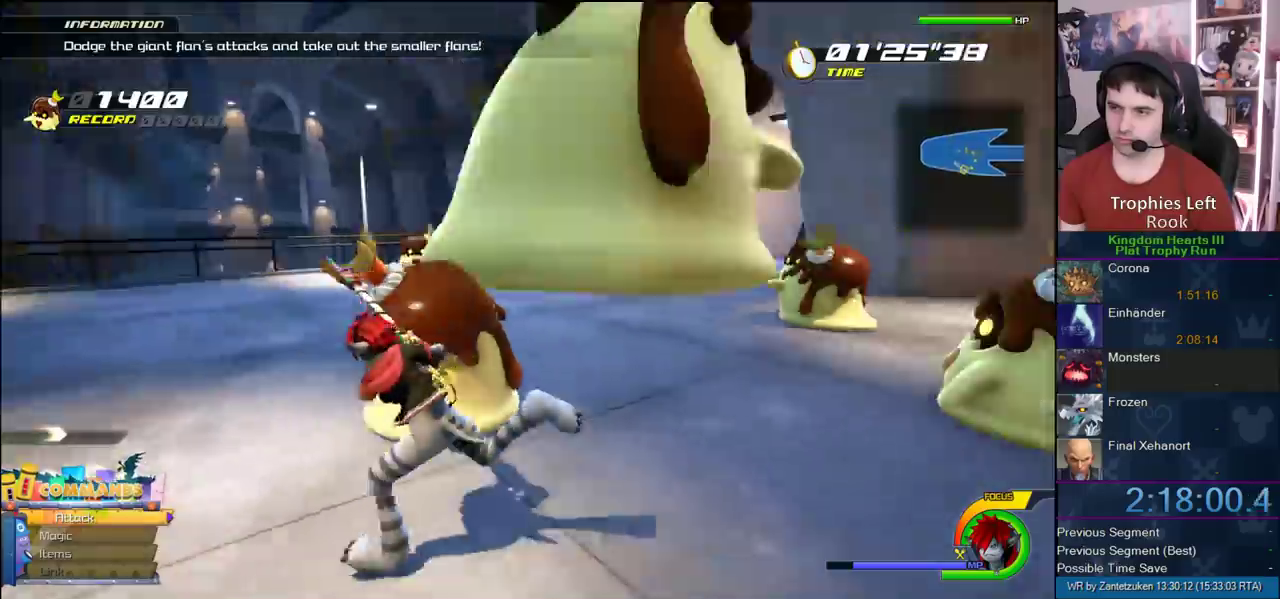
{"buttons": [], "left_stick": "center", "right_stick": "center"}
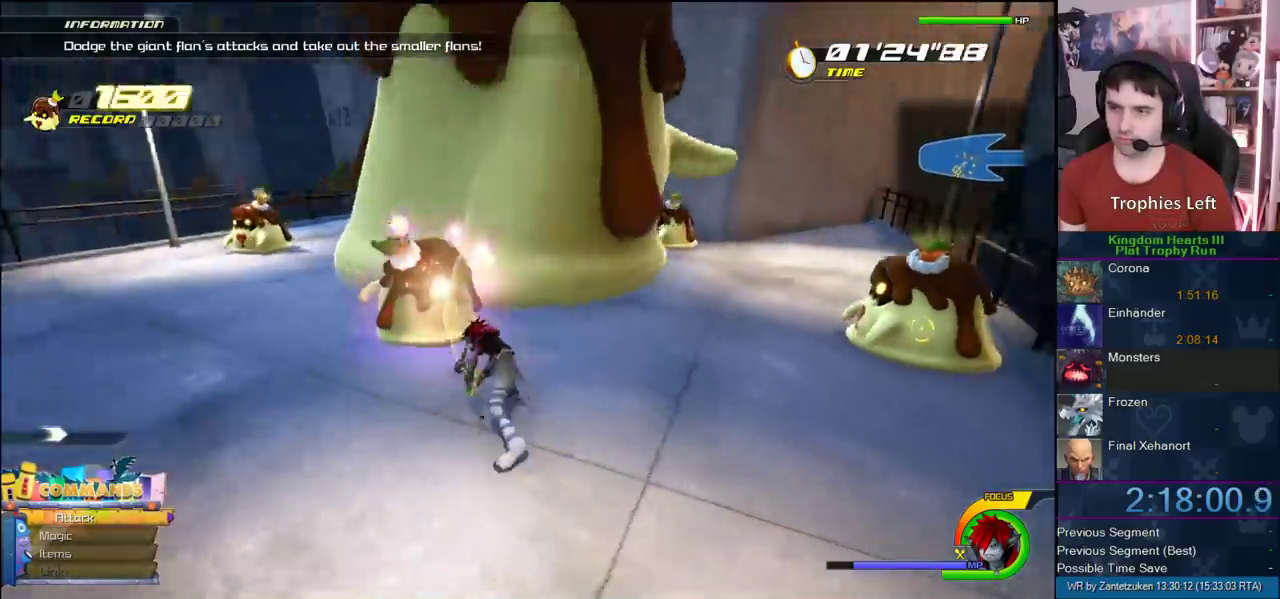
{"buttons": ["CIRCLE"], "left_stick": "center", "right_stick": "center", "events": [[17, "CIRCLE", "down"], [133, "CIRCLE", "up"], [183, "CIRCLE", "down"], [367, "CIRCLE", "up"], [500, "CIRCLE", "down"]]}
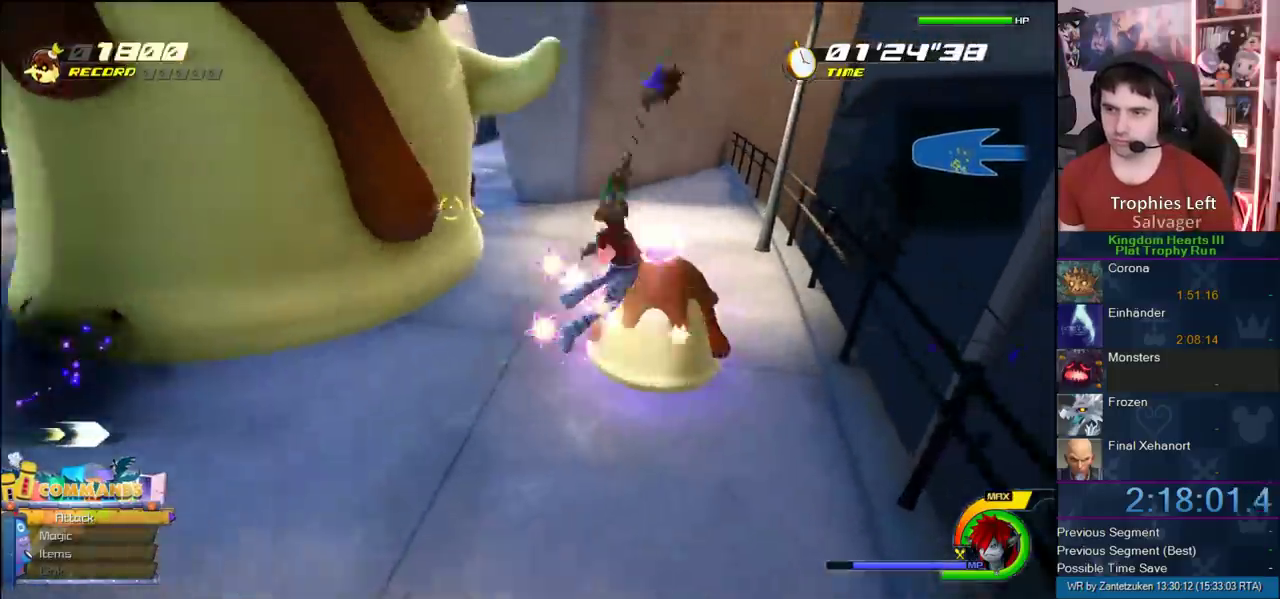
{"buttons": [], "left_stick": "down-left", "right_stick": "center", "events": [[100, "CIRCLE", "up"], [100, "right_stick", "left"], [317, "right_stick", "center"], [450, "left_stick", "down-left"]]}
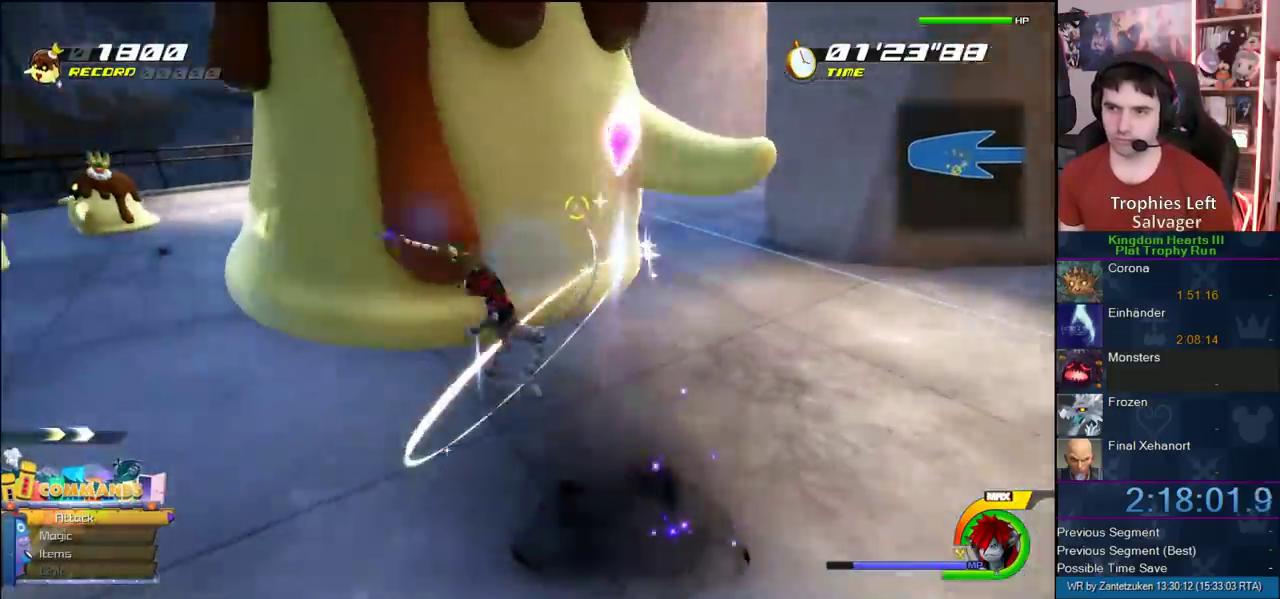
{"buttons": ["SQUARE"], "left_stick": "down-left", "right_stick": "center", "events": [[217, "left_stick", "left"], [300, "left_stick", "down-left"], [383, "SQUARE", "down"]]}
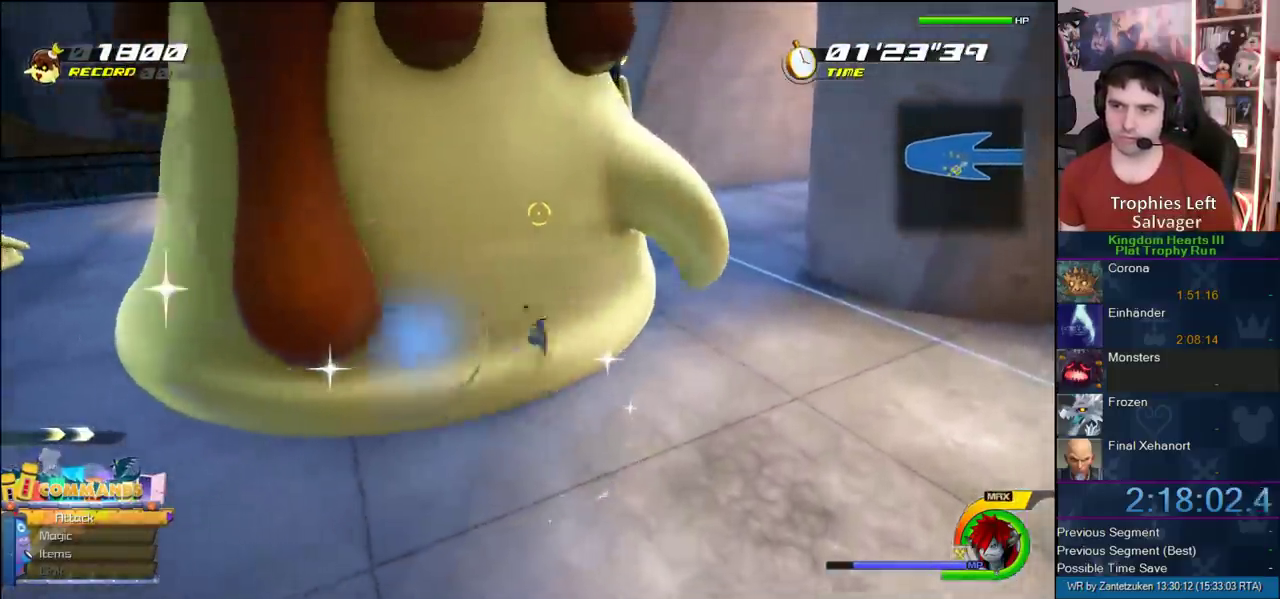
{"buttons": [], "left_stick": "left", "right_stick": "center"}
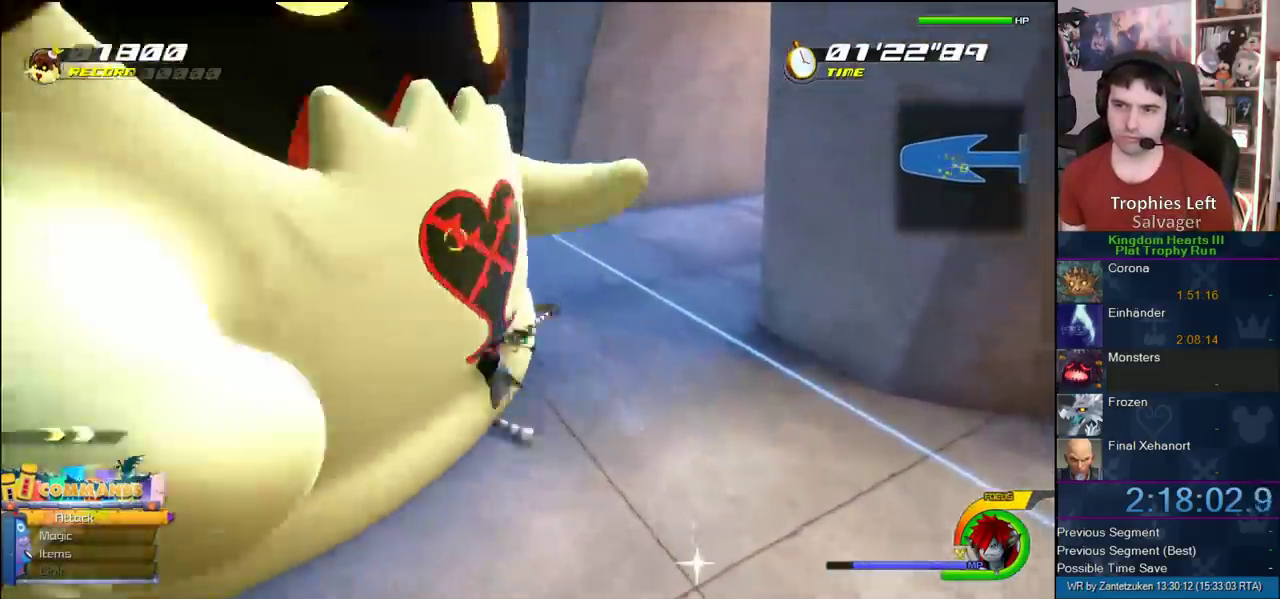
{"buttons": ["SQUARE"], "left_stick": "left", "right_stick": "center"}
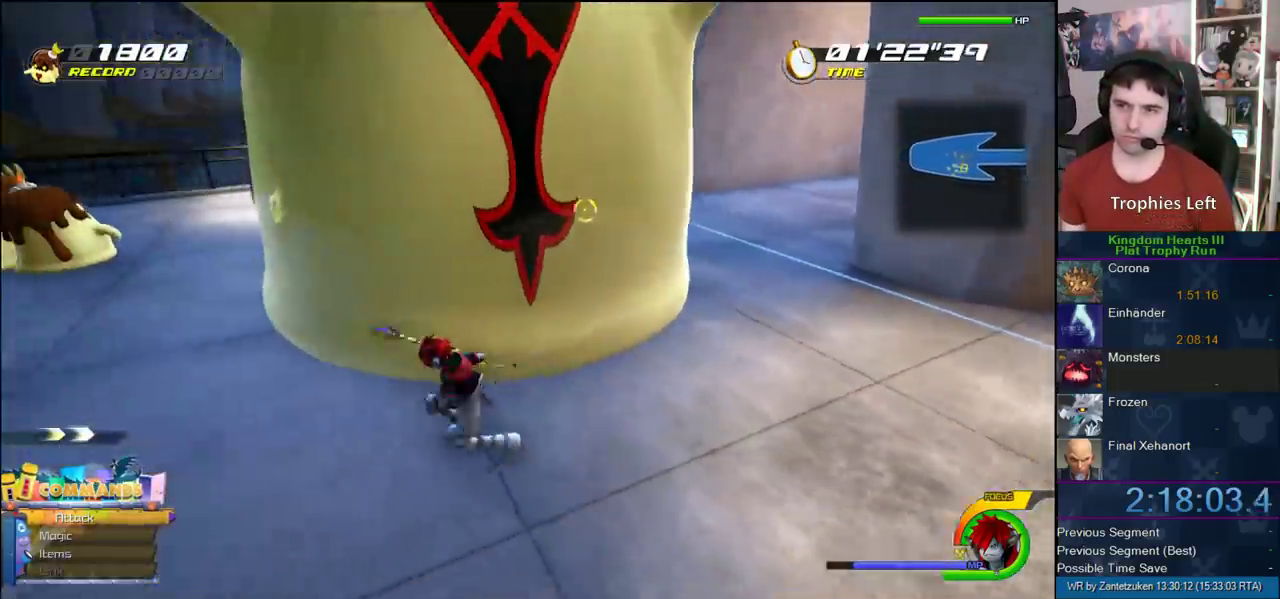
{"buttons": [], "left_stick": "left", "right_stick": "center"}
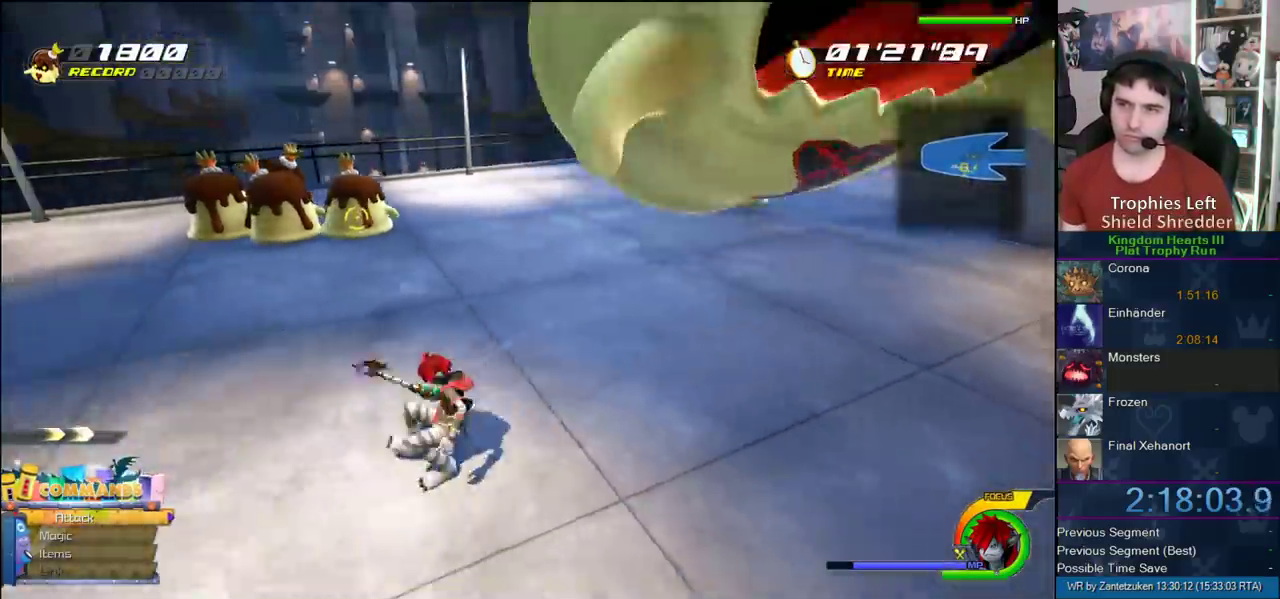
{"buttons": [], "left_stick": "up-left", "right_stick": "left"}
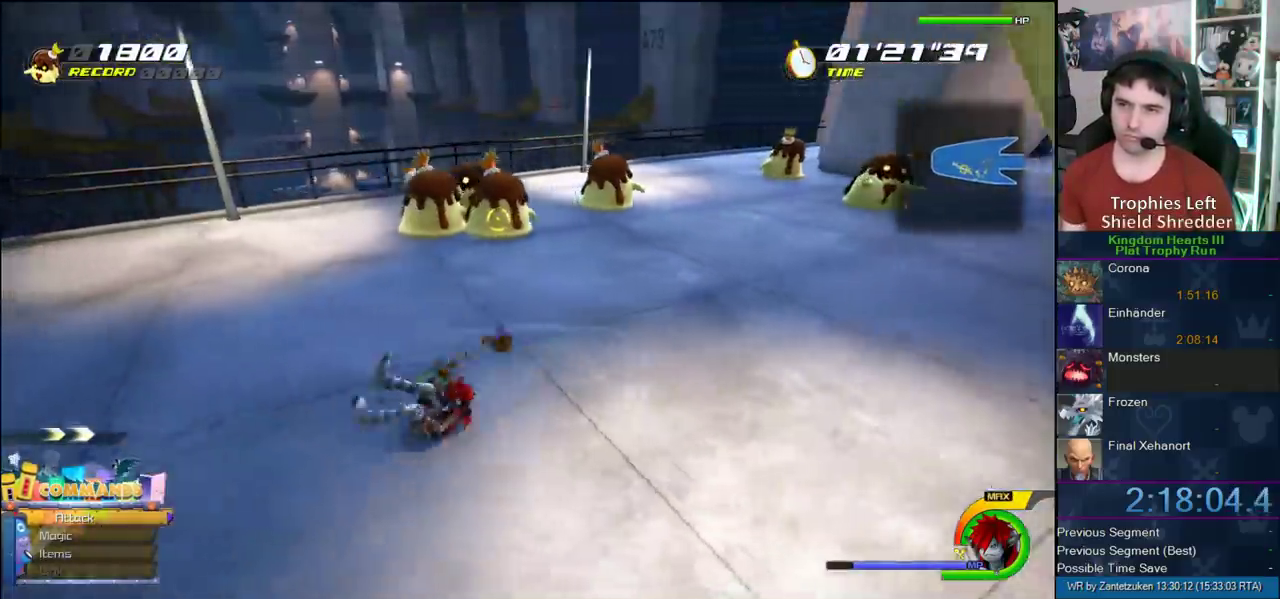
{"buttons": [], "left_stick": "left", "right_stick": "center"}
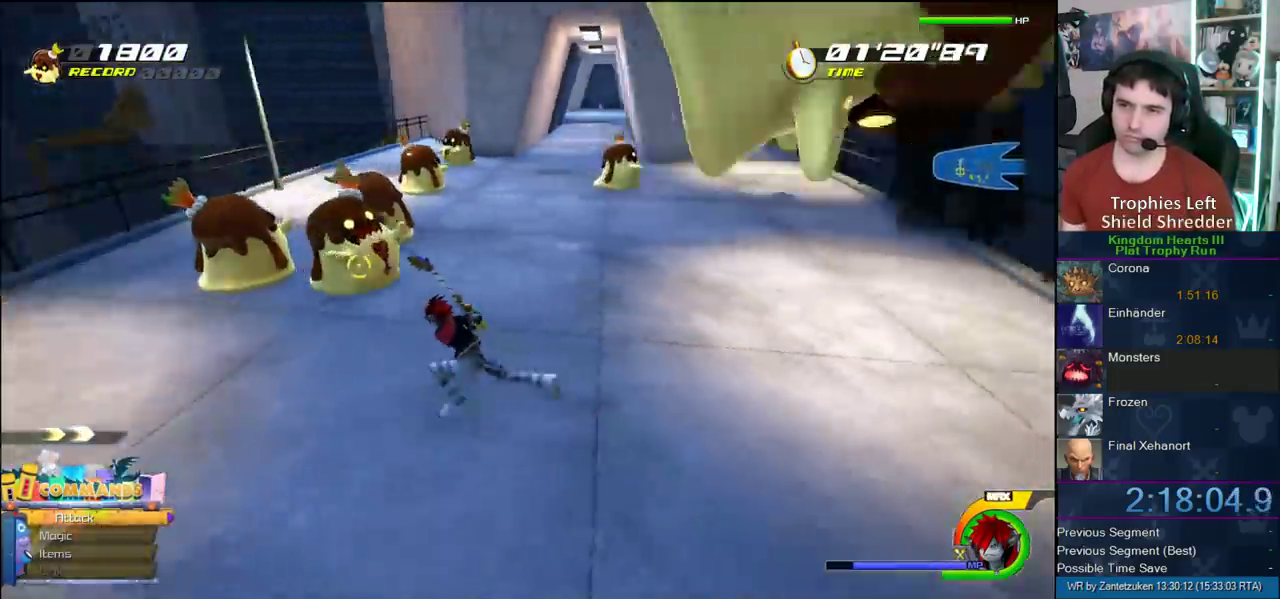
{"buttons": [], "left_stick": "center", "right_stick": "center"}
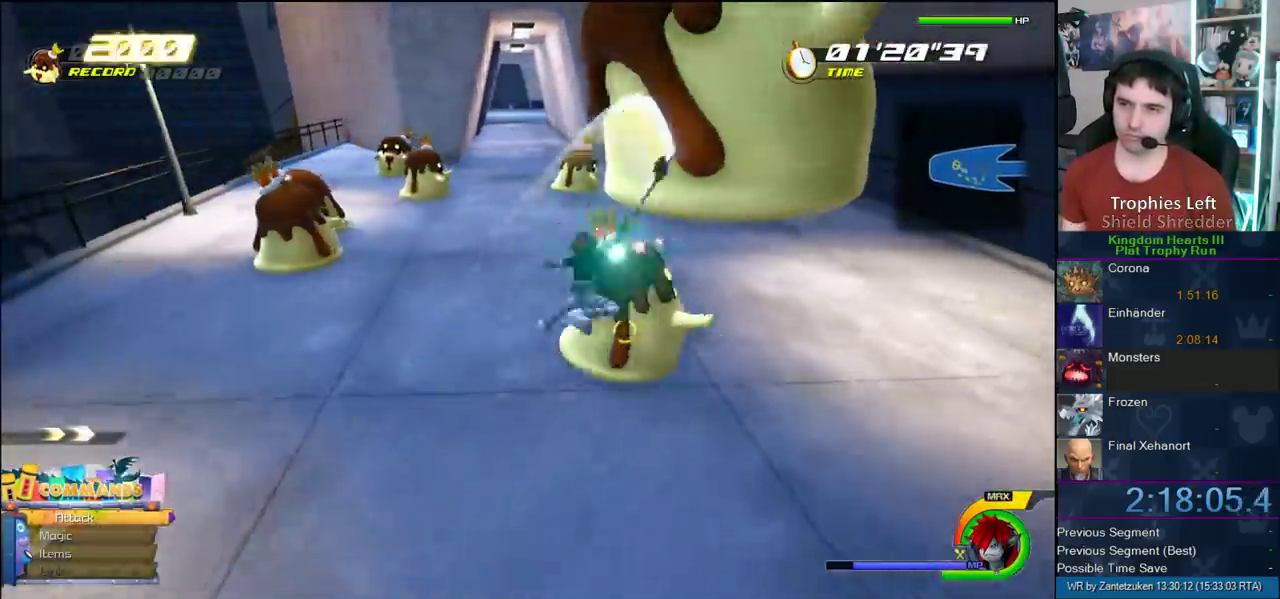
{"buttons": ["SQUARE"], "left_stick": "left", "right_stick": "center"}
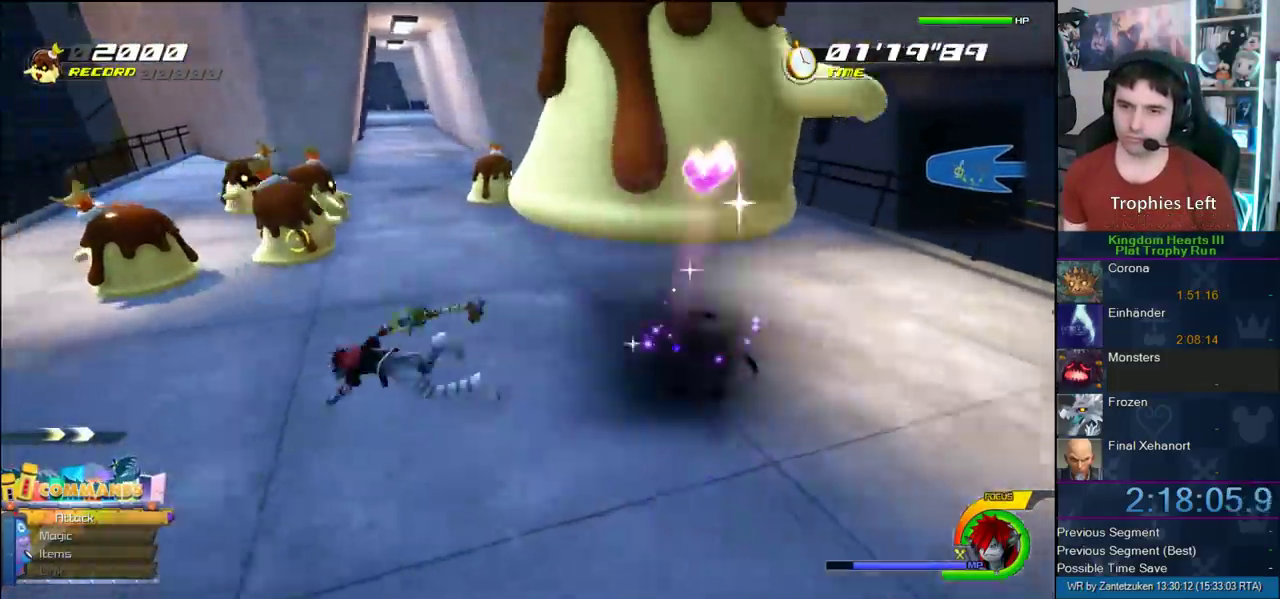
{"buttons": ["SQUARE"], "left_stick": "up-left", "right_stick": "center"}
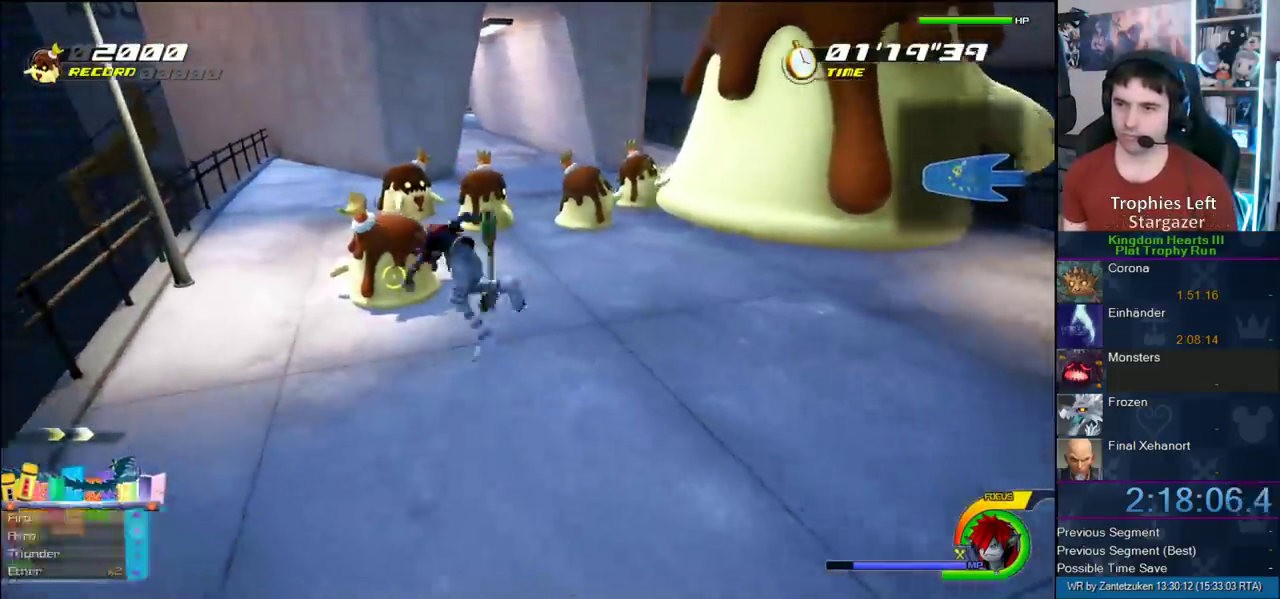
{"buttons": [], "left_stick": "up-left", "right_stick": "left"}
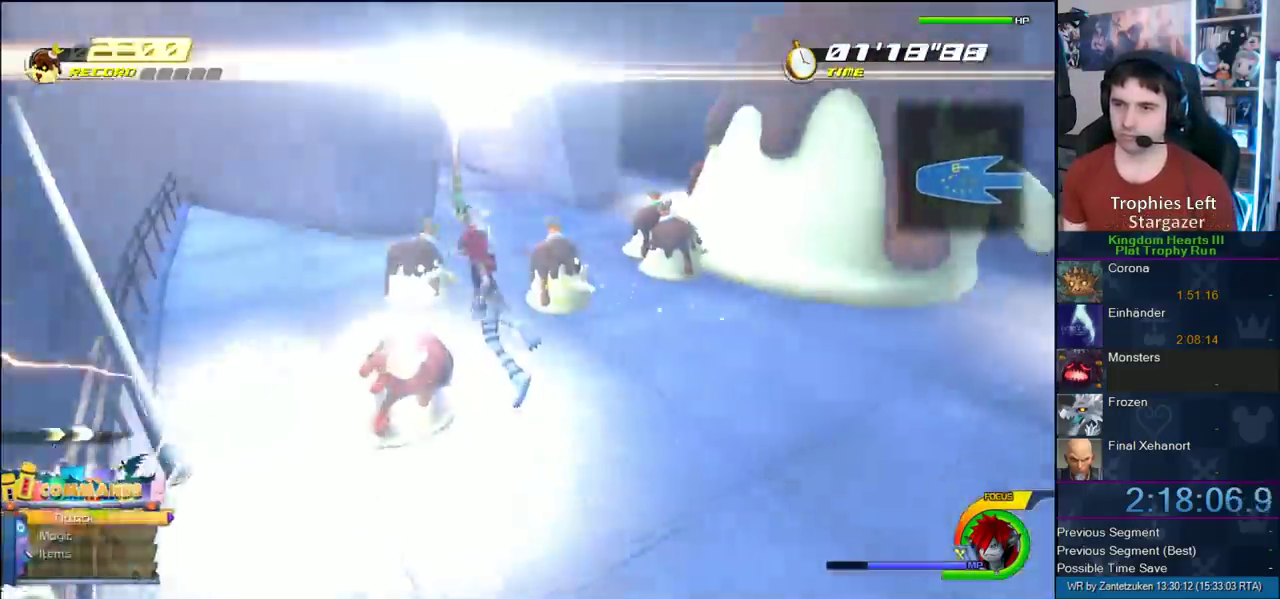
{"buttons": ["CIRCLE"], "left_stick": "up-left", "right_stick": "center"}
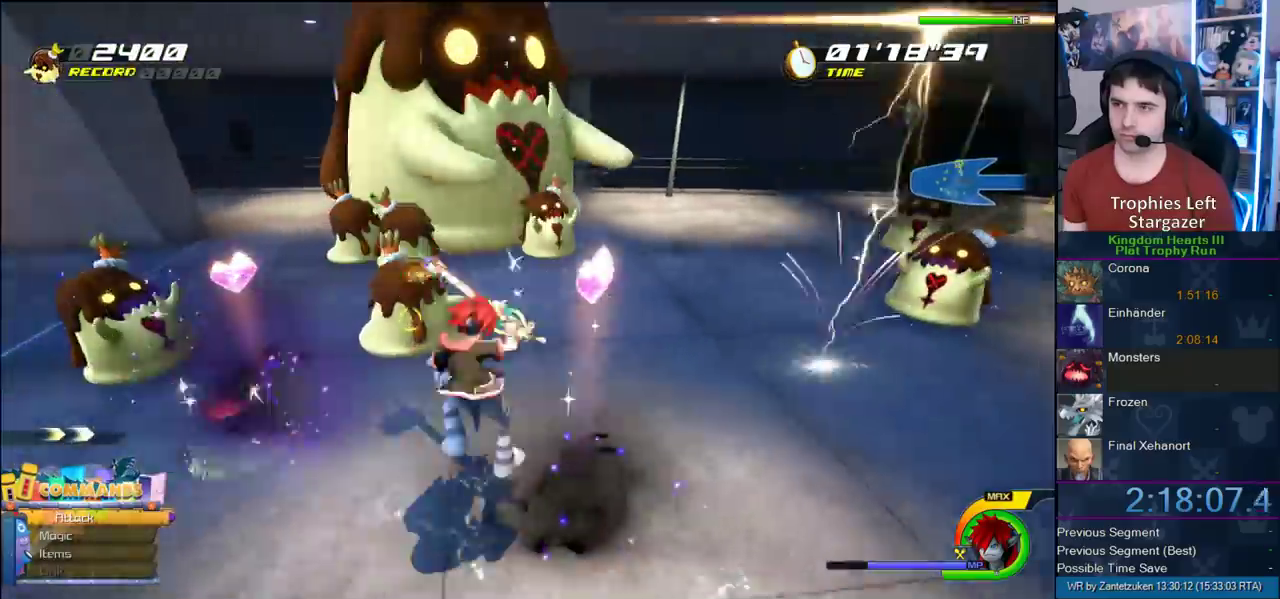
{"buttons": [], "left_stick": "right", "right_stick": "center"}
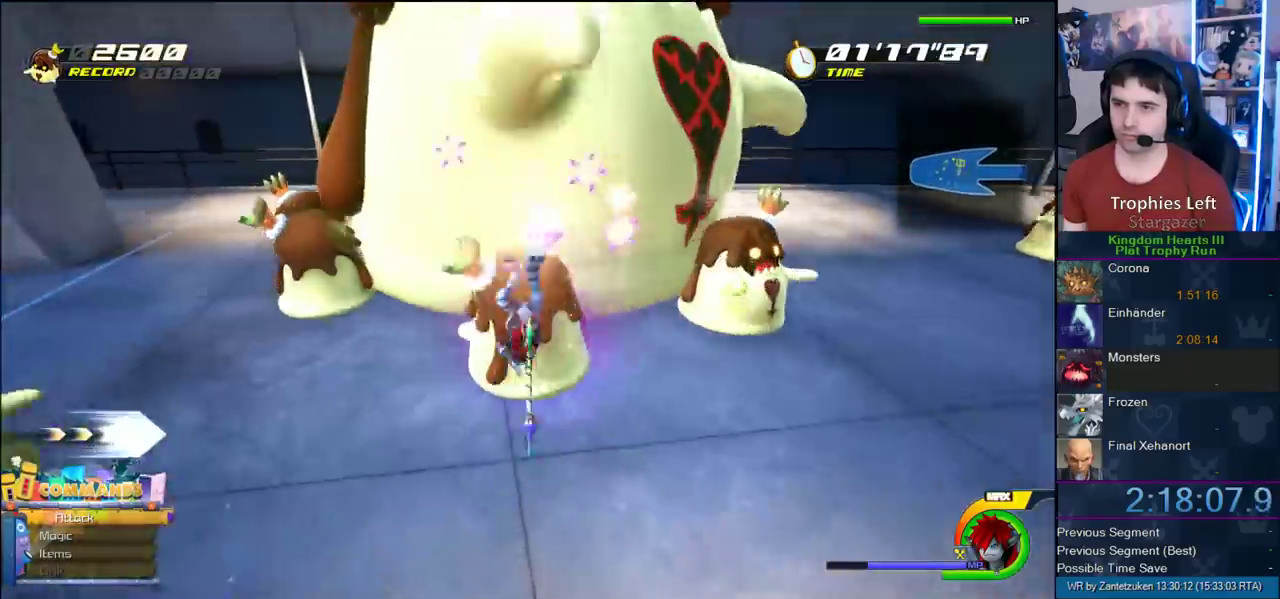
{"buttons": [], "left_stick": "right", "right_stick": "center"}
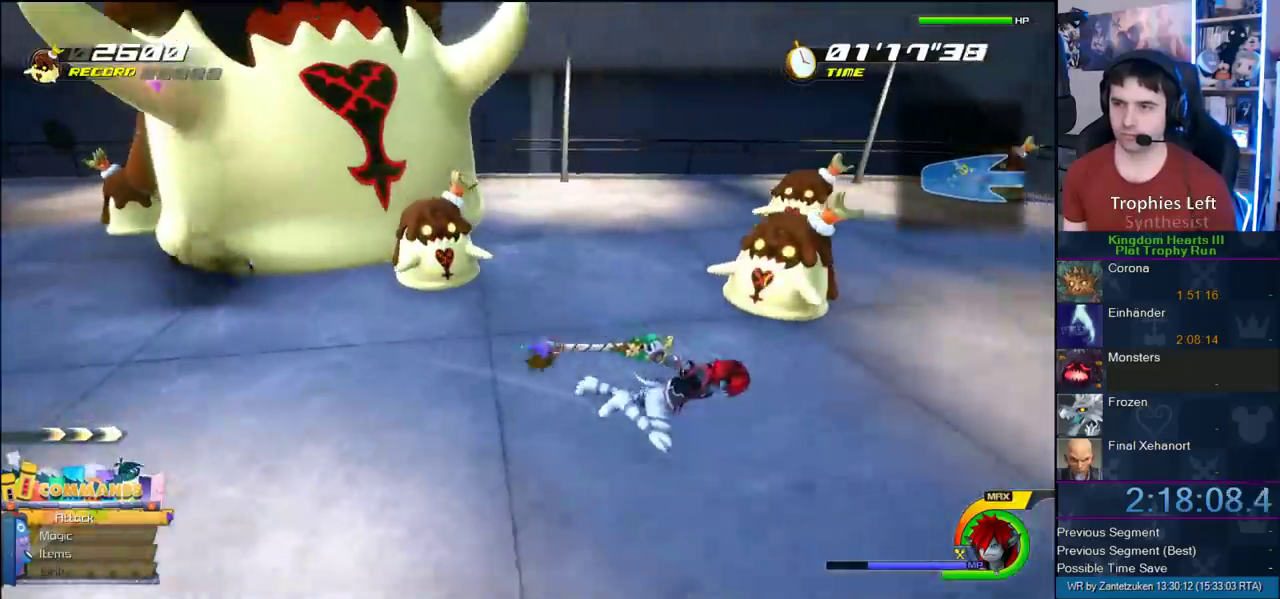
{"buttons": [], "left_stick": "right", "right_stick": "right"}
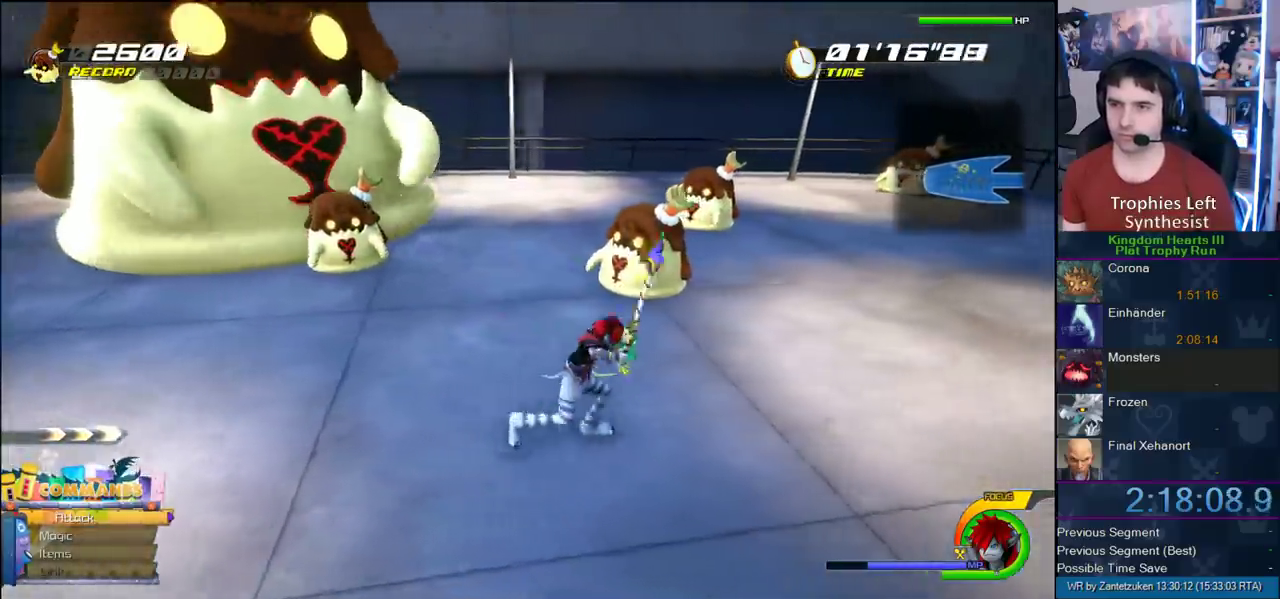
{"buttons": [], "left_stick": "right", "right_stick": "right"}